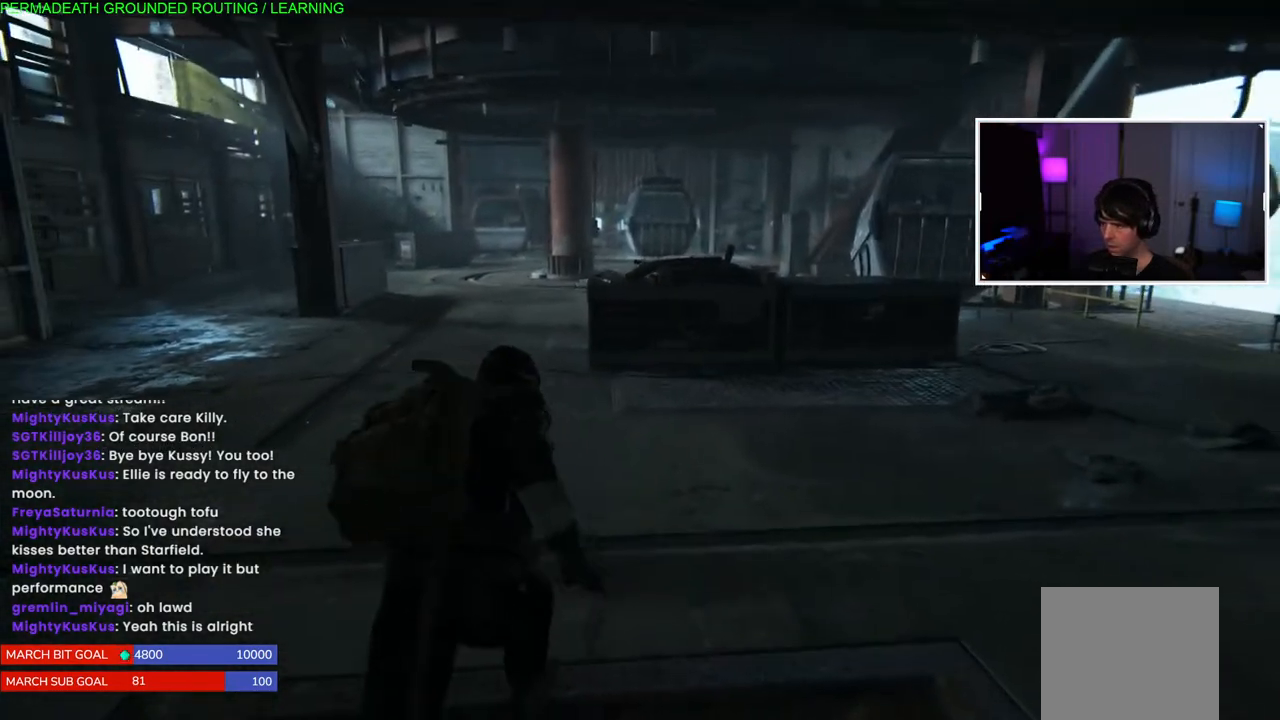
Gameplay with a controller (PlayStation layout); each line is a JSON object with the inputs held at the frame after it. "events" lists button and stick changes between this image and that frame as [ms after this image, input, new state], when the widget could be followed in between.
{"buttons": ["L1"], "left_stick": "up", "right_stick": "center", "events": [[150, "right_stick", "center"]]}
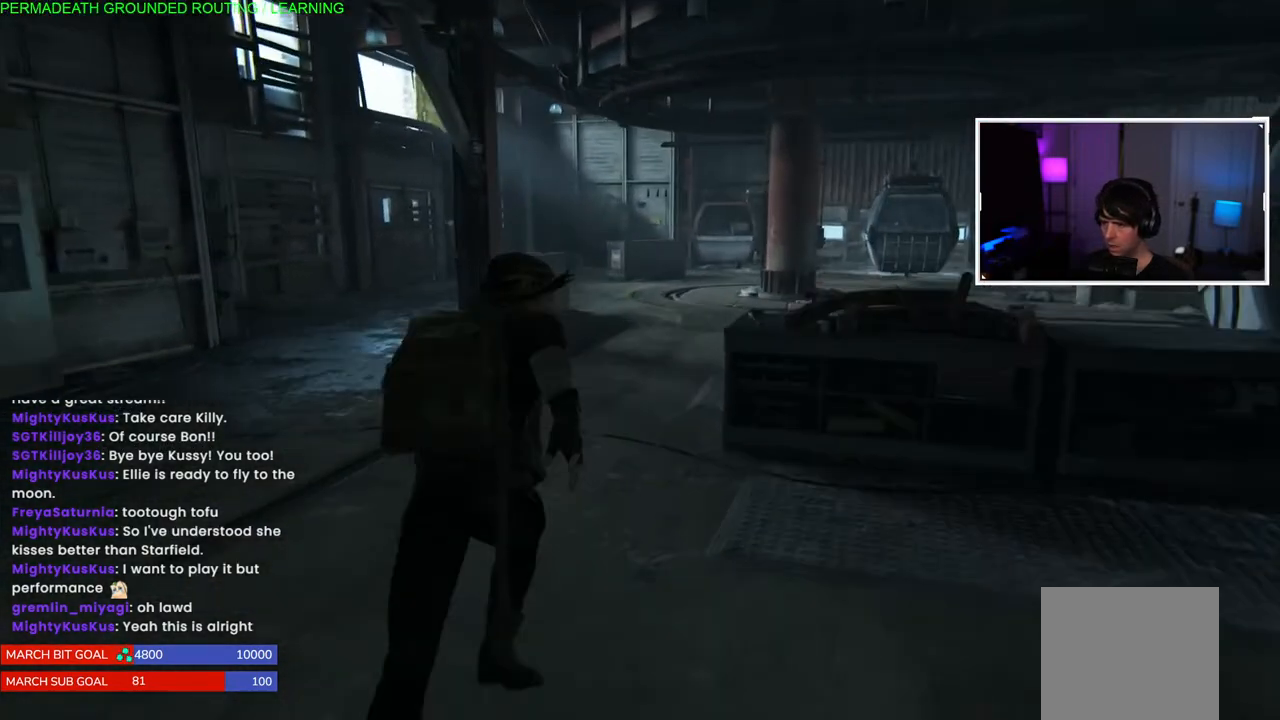
{"buttons": [], "left_stick": "center", "right_stick": "center", "events": [[117, "START", "down"], [250, "L1", "up"], [250, "left_stick", "center"], [317, "START", "up"]]}
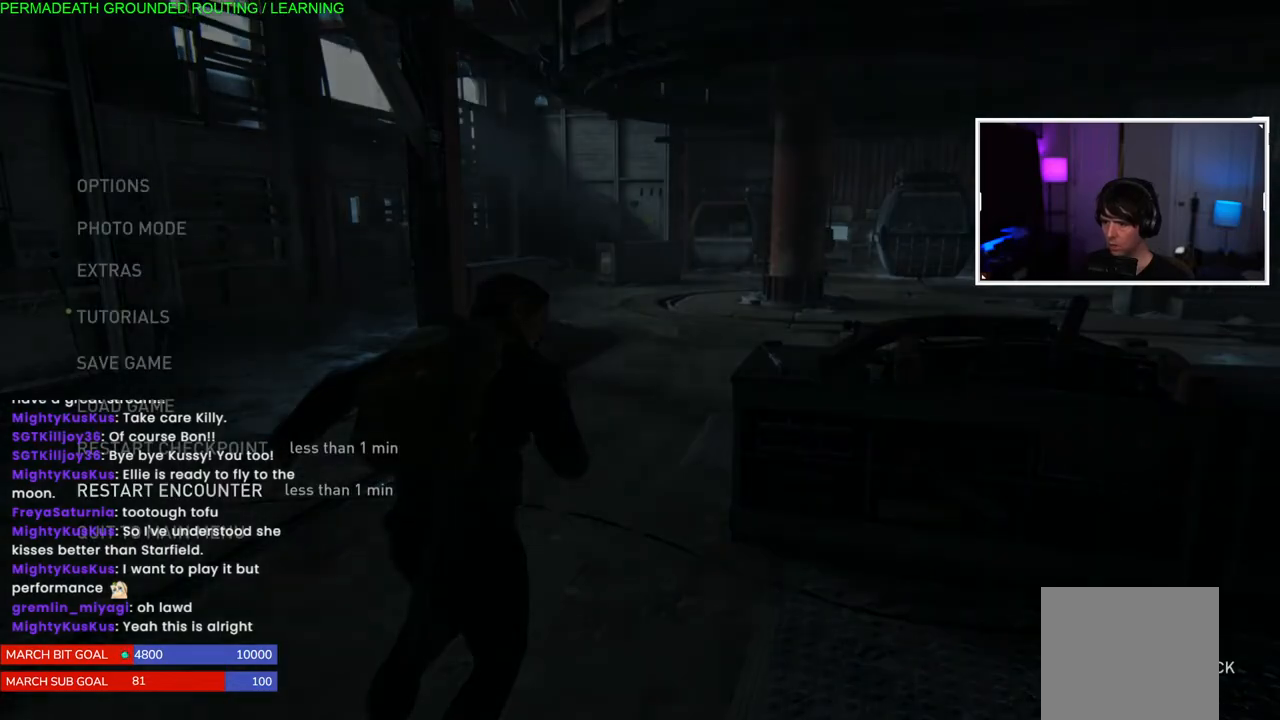
{"buttons": [], "left_stick": "center", "right_stick": "center", "events": []}
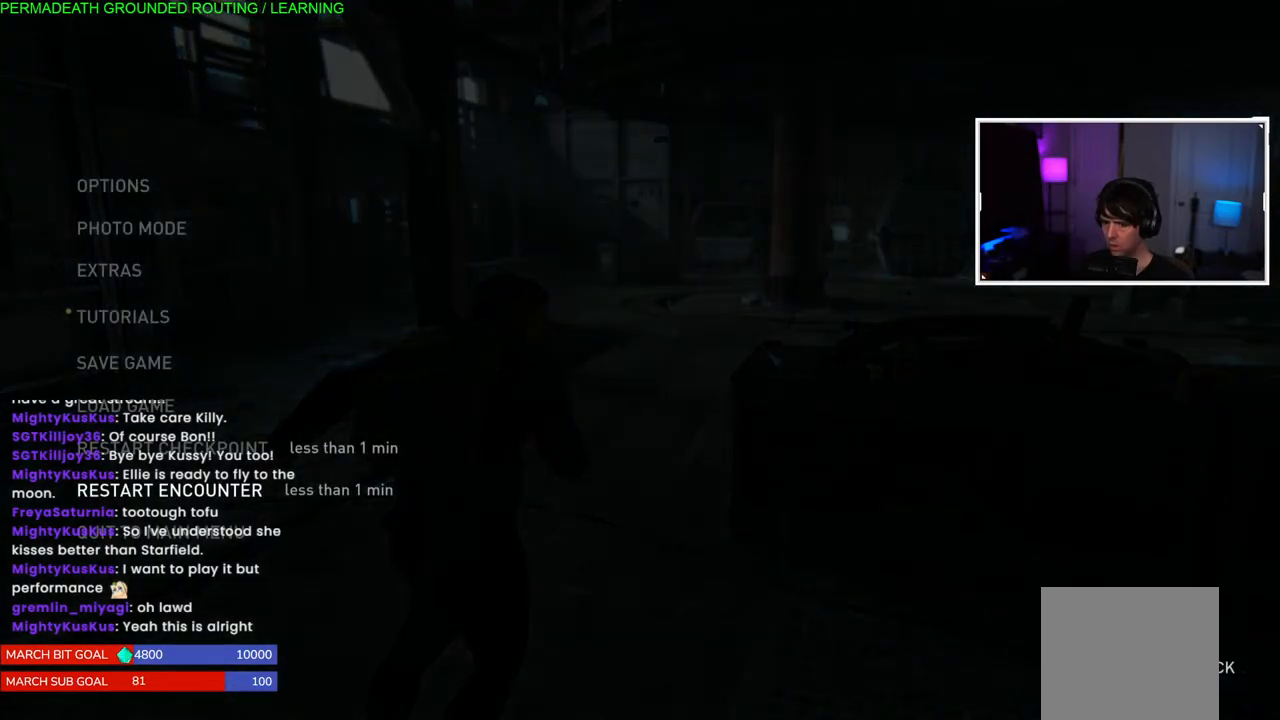
{"buttons": ["L1"], "left_stick": "up", "right_stick": "down-left", "events": [[17, "START", "down"], [83, "left_stick", "up"], [100, "L1", "down"], [117, "START", "up"], [400, "right_stick", "down-left"]]}
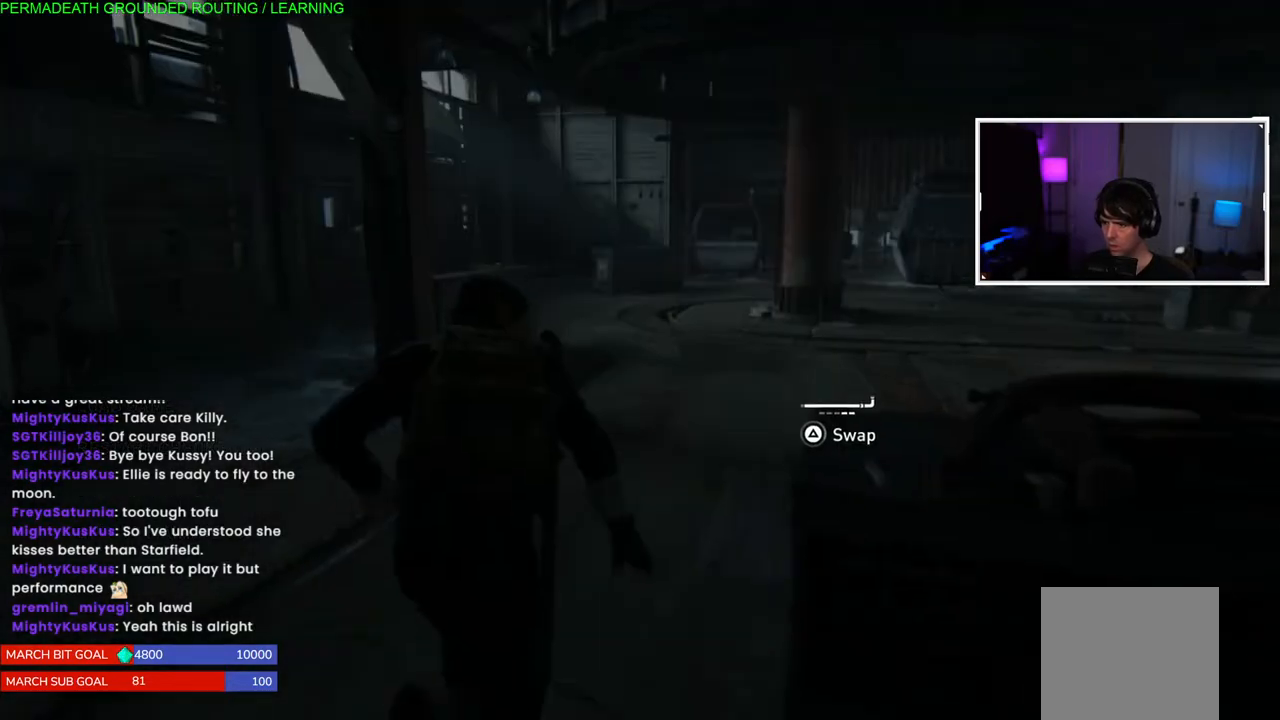
{"buttons": ["L1"], "left_stick": "up", "right_stick": "down-right", "events": [[117, "right_stick", "center"], [350, "right_stick", "down-right"]]}
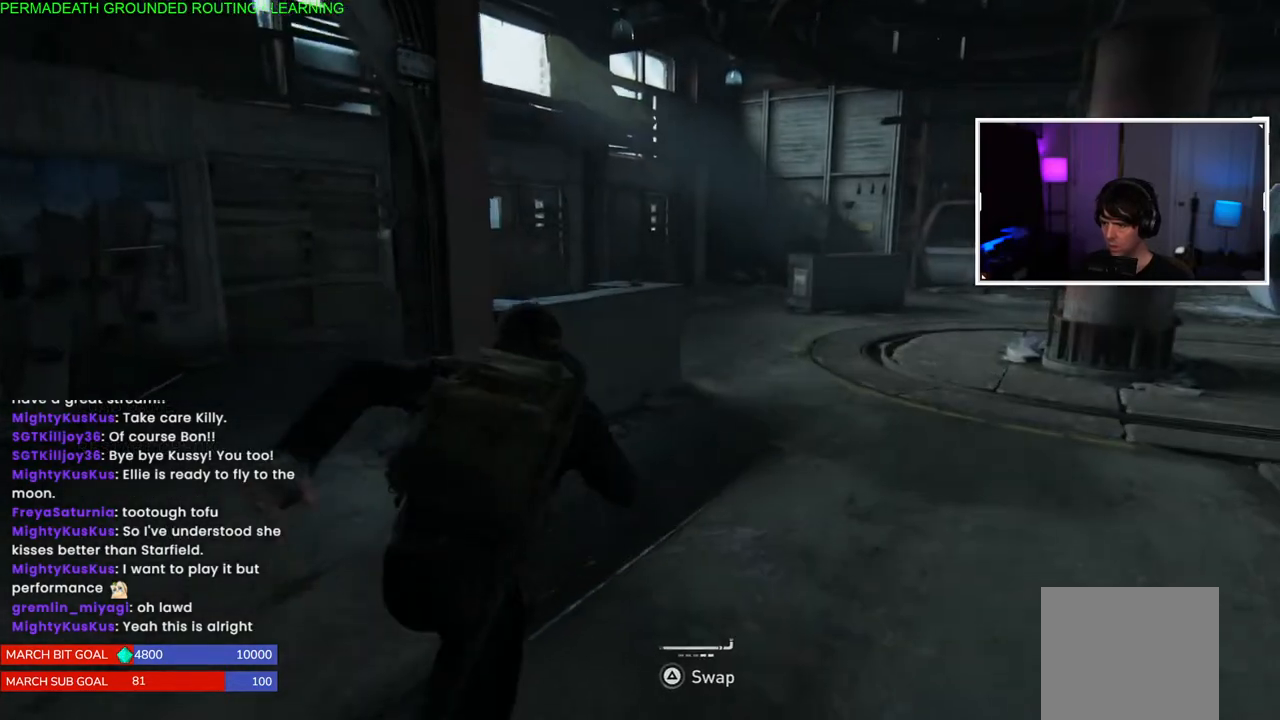
{"buttons": ["TRIANGLE", "L1"], "left_stick": "up", "right_stick": "center", "events": [[33, "right_stick", "center"], [83, "right_stick", "right"], [200, "right_stick", "center"], [317, "TRIANGLE", "down"], [417, "TRIANGLE", "up"], [500, "TRIANGLE", "down"]]}
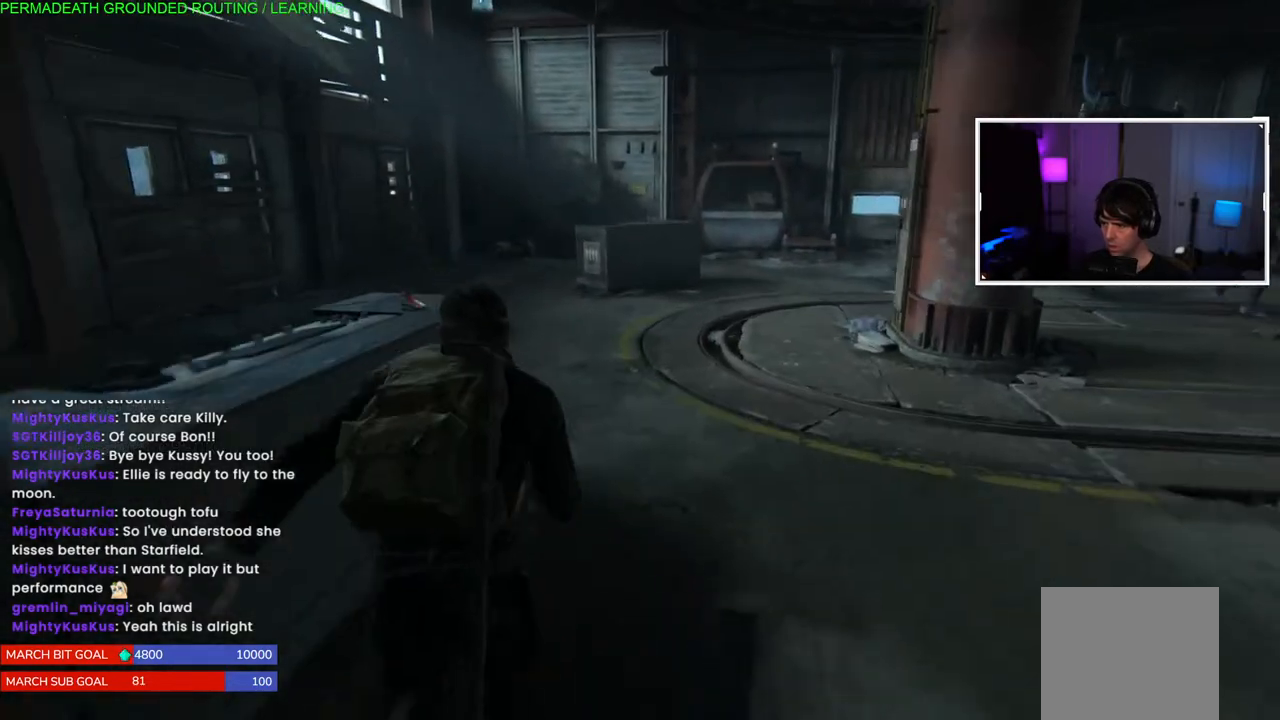
{"buttons": ["L1"], "left_stick": "up", "right_stick": "center", "events": [[100, "TRIANGLE", "up"], [183, "TRIANGLE", "down"], [283, "TRIANGLE", "up"], [367, "TRIANGLE", "down"], [450, "TRIANGLE", "up"]]}
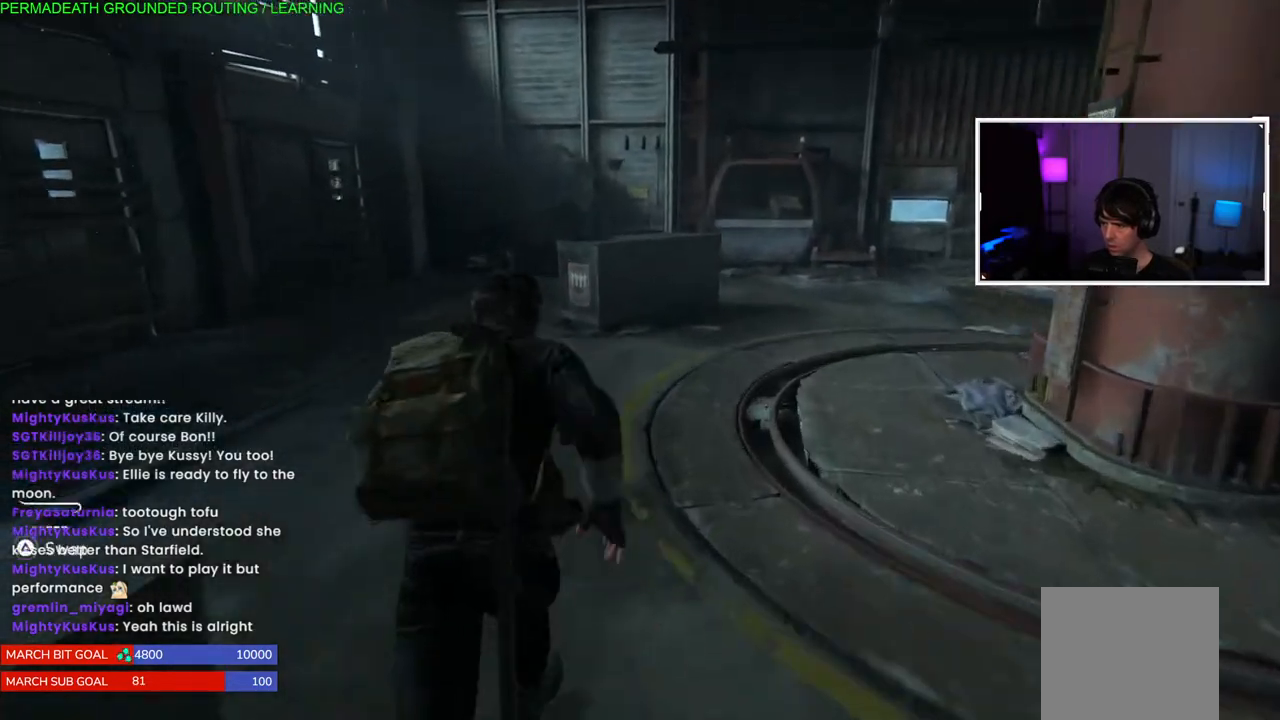
{"buttons": ["L1"], "left_stick": "up-left", "right_stick": "right", "events": [[67, "left_stick", "up-left"], [233, "right_stick", "right"]]}
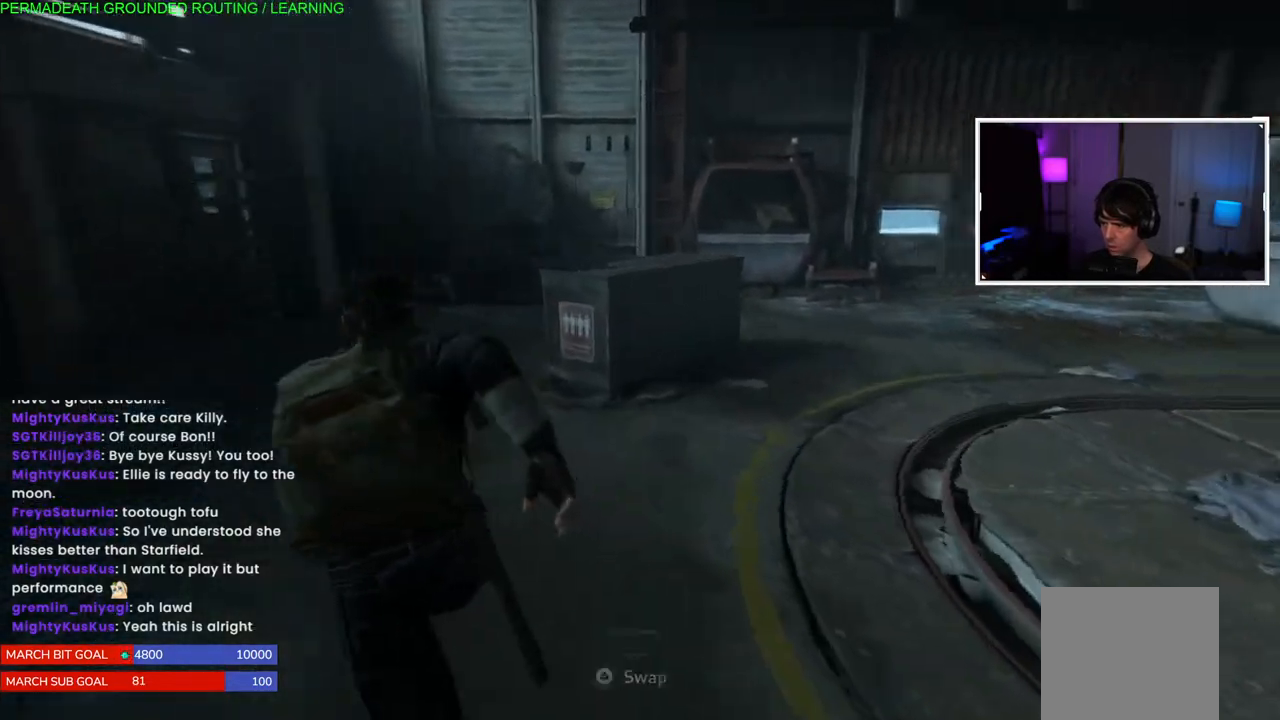
{"buttons": ["L1"], "left_stick": "up-left", "right_stick": "right", "events": []}
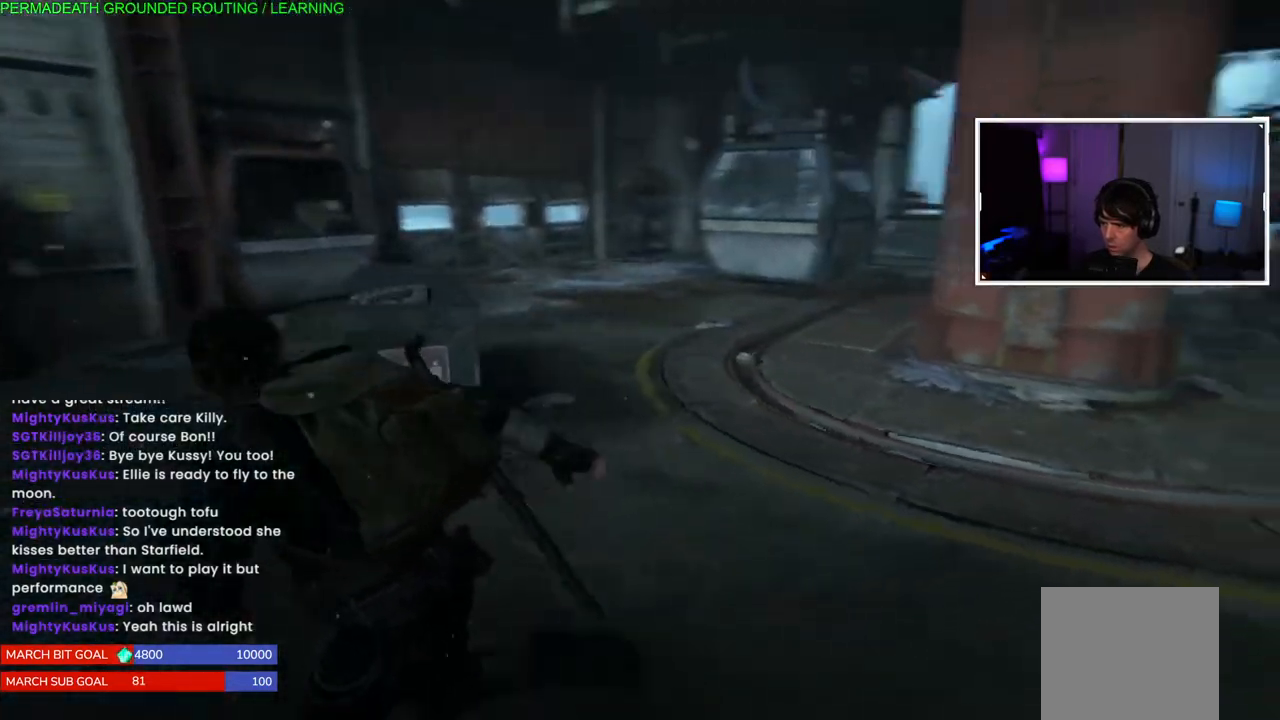
{"buttons": ["L1"], "left_stick": "up-left", "right_stick": "center", "events": [[400, "right_stick", "center"]]}
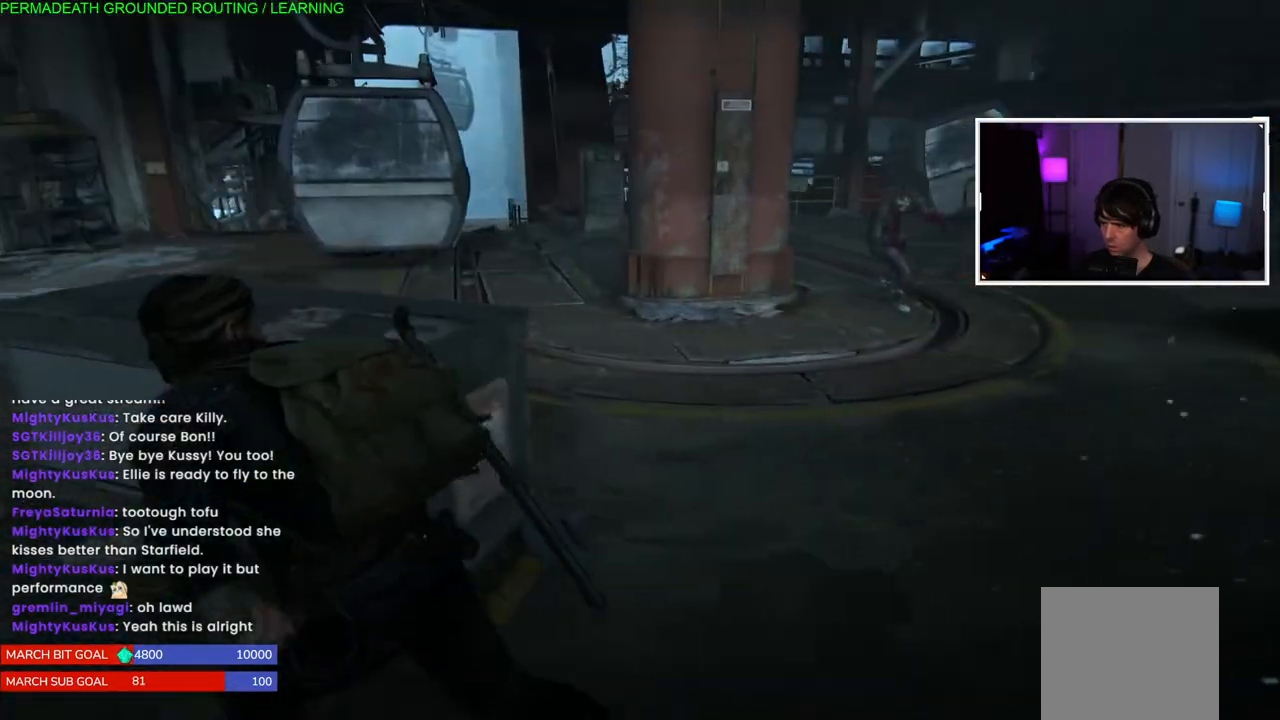
{"buttons": ["L1"], "left_stick": "down-right", "right_stick": "right", "events": [[250, "right_stick", "right"], [367, "left_stick", "down"], [483, "left_stick", "down-right"]]}
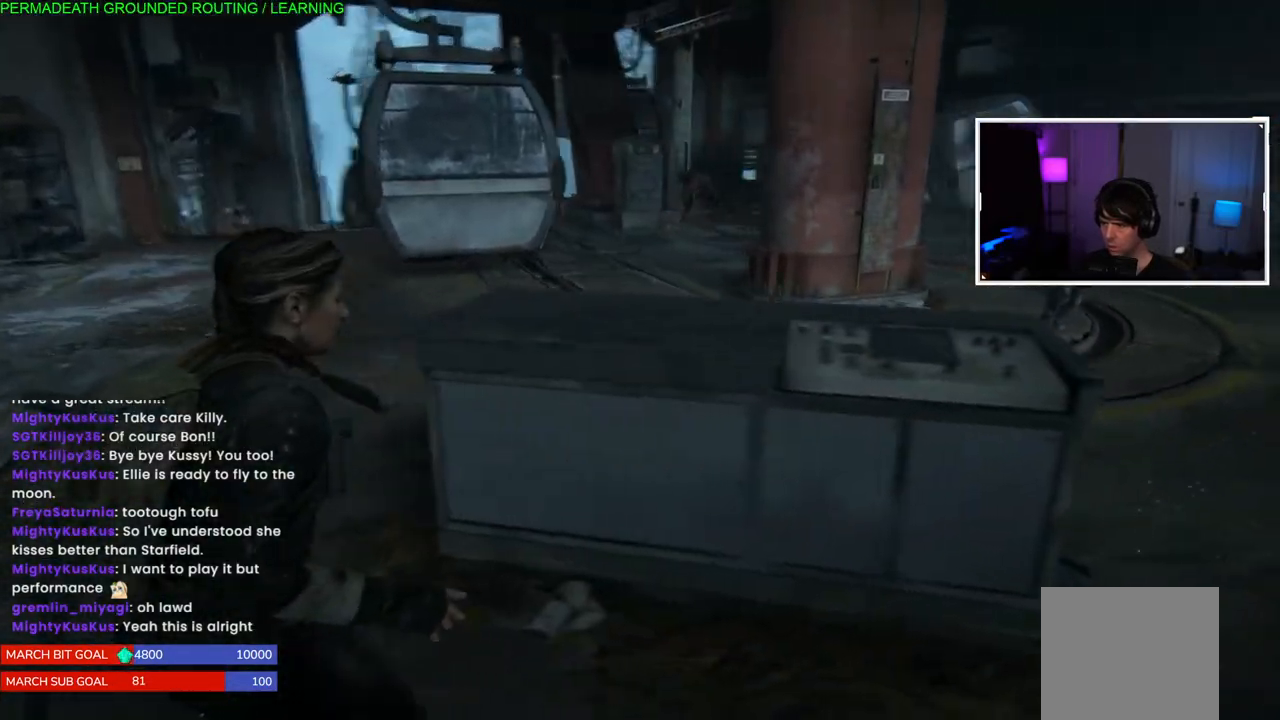
{"buttons": ["L1"], "left_stick": "right", "right_stick": "left", "events": [[117, "left_stick", "right"], [217, "right_stick", "center"], [467, "right_stick", "left"]]}
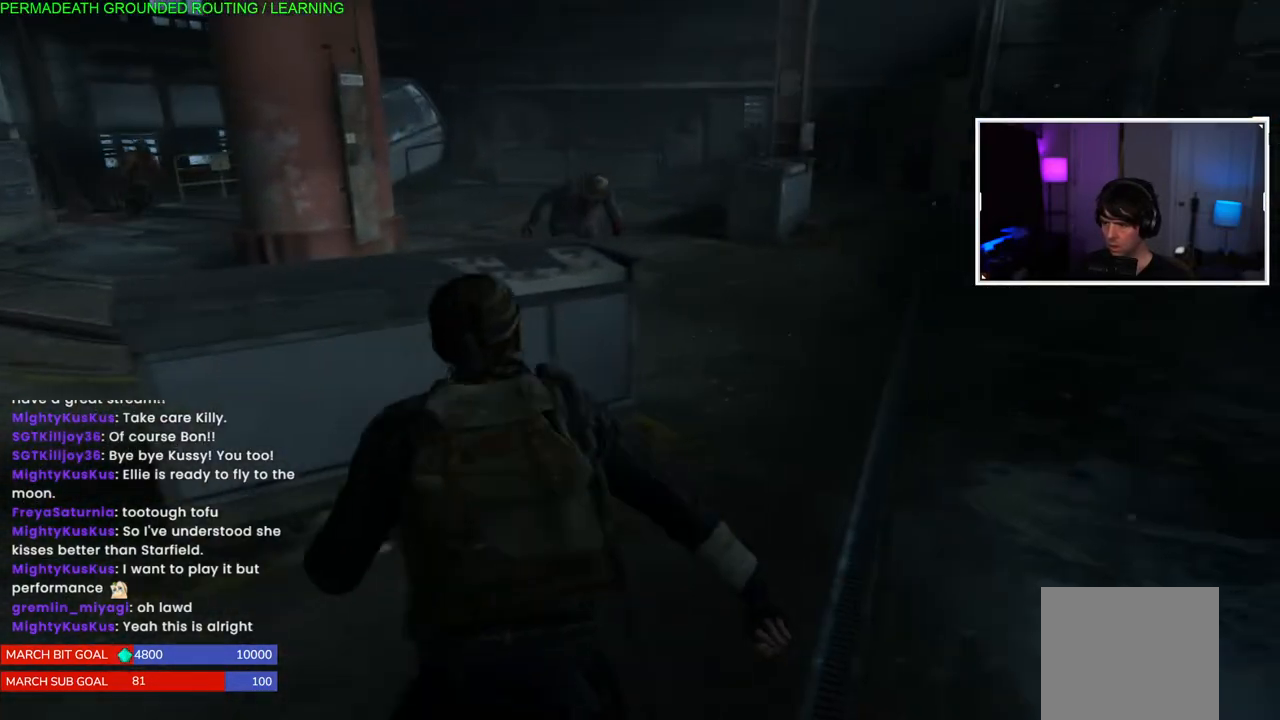
{"buttons": ["SQUARE"], "left_stick": "up-right", "right_stick": "center", "events": [[200, "left_stick", "up-right"], [217, "right_stick", "center"], [333, "L1", "up"], [333, "SQUARE", "down"], [433, "SQUARE", "up"], [500, "SQUARE", "down"]]}
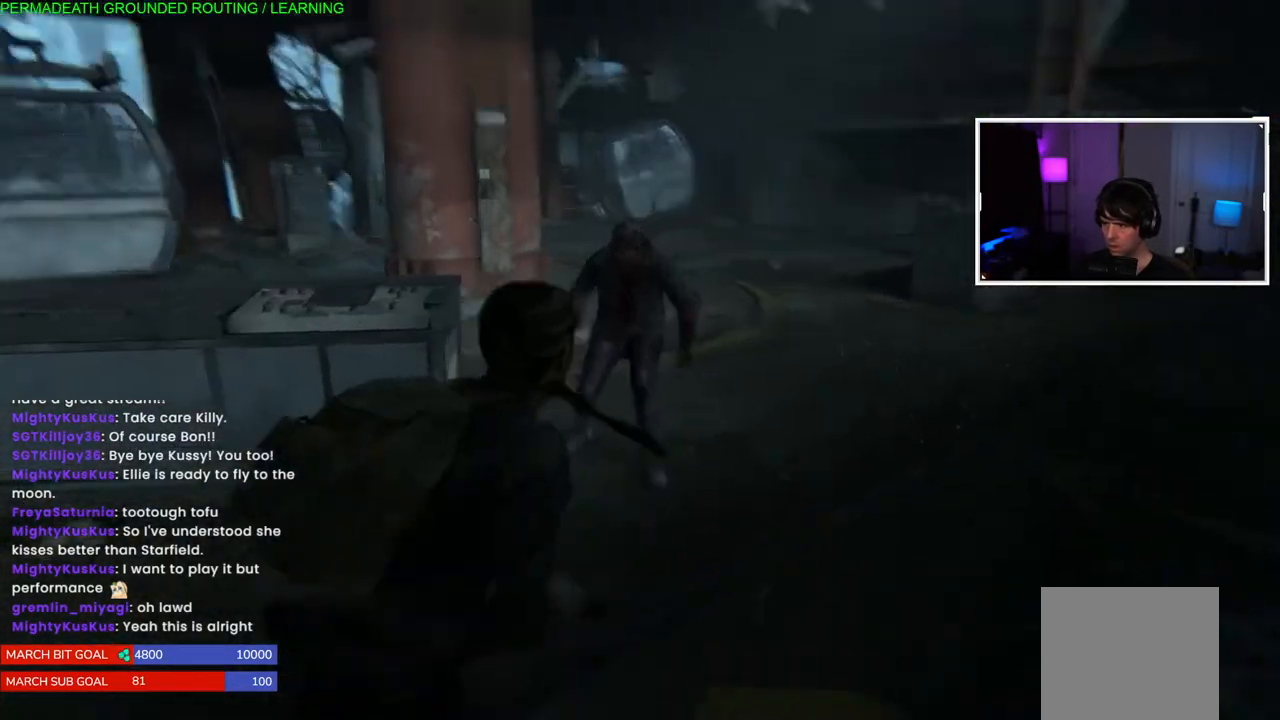
{"buttons": [], "left_stick": "center", "right_stick": "center", "events": [[100, "SQUARE", "up"], [100, "left_stick", "center"], [183, "SQUARE", "down"], [300, "SQUARE", "up"], [367, "SQUARE", "down"], [483, "SQUARE", "up"]]}
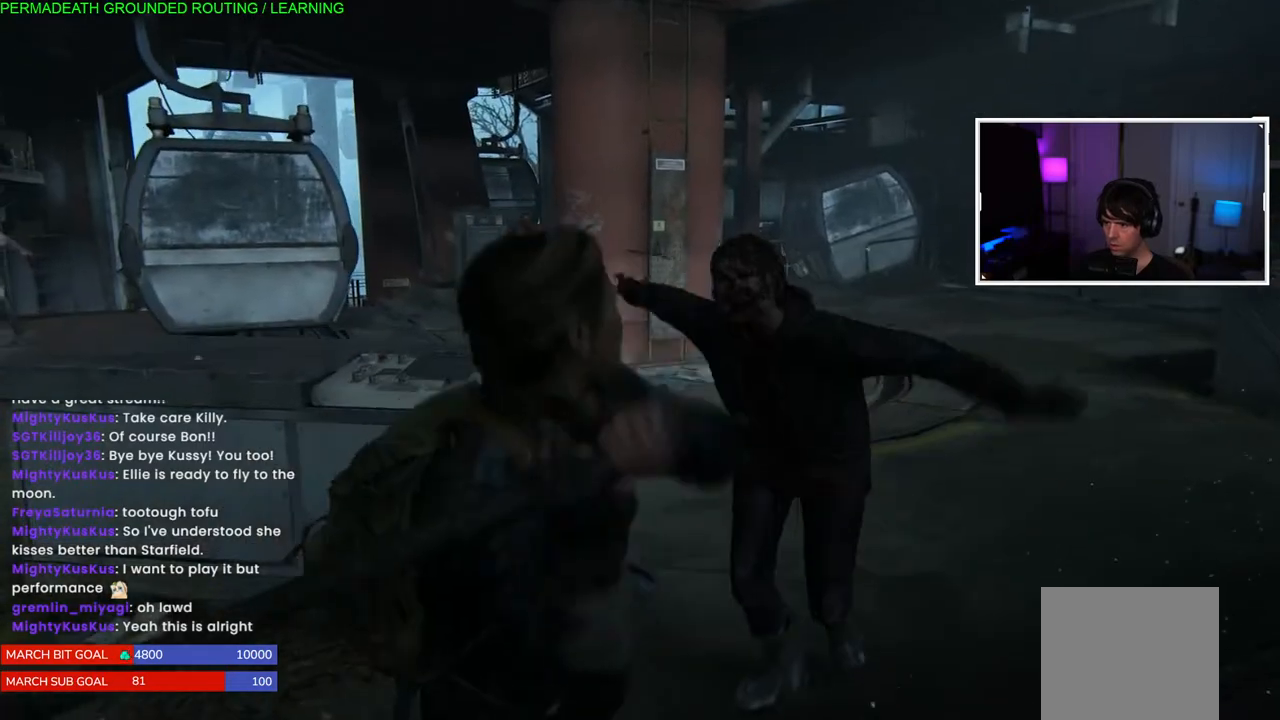
{"buttons": ["SQUARE"], "left_stick": "center", "right_stick": "center", "events": [[50, "SQUARE", "down"], [167, "SQUARE", "up"], [250, "SQUARE", "down"], [367, "SQUARE", "up"], [450, "SQUARE", "down"]]}
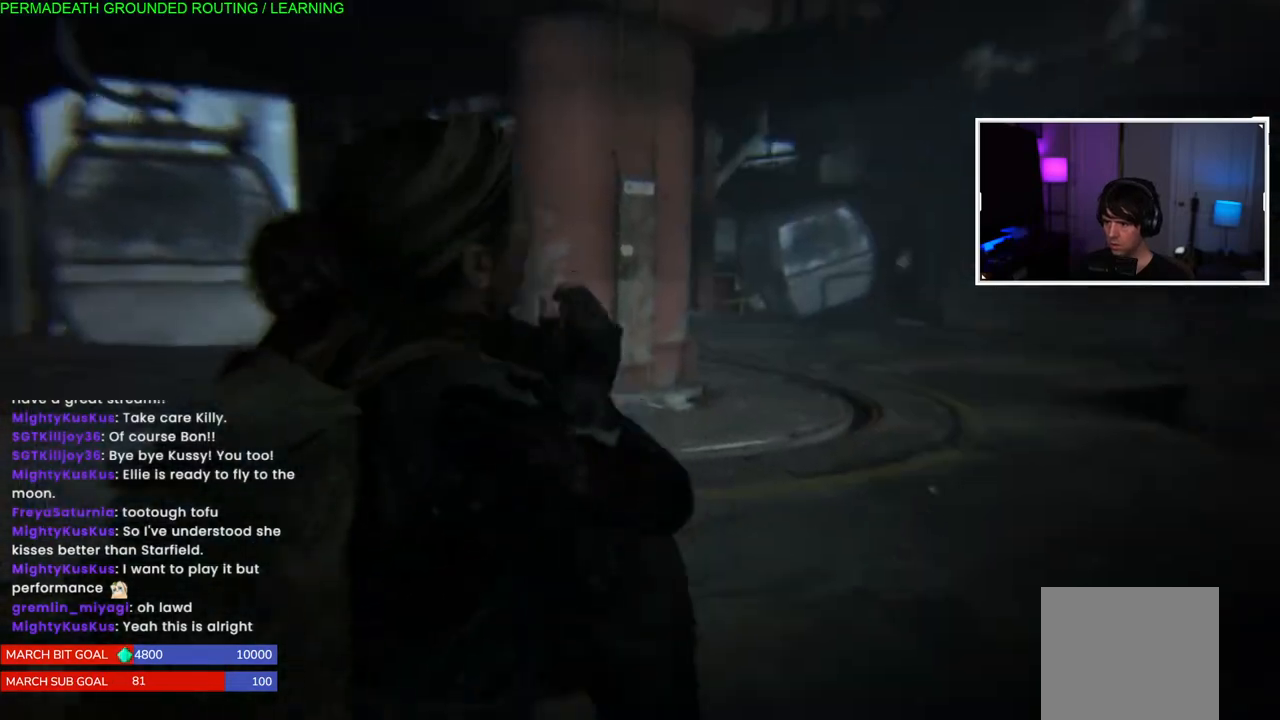
{"buttons": ["SQUARE"], "left_stick": "up-left", "right_stick": "center", "events": [[67, "SQUARE", "up"], [117, "SQUARE", "down"], [217, "SQUARE", "up"], [217, "left_stick", "up-left"], [283, "SQUARE", "down"], [400, "SQUARE", "up"], [450, "SQUARE", "down"]]}
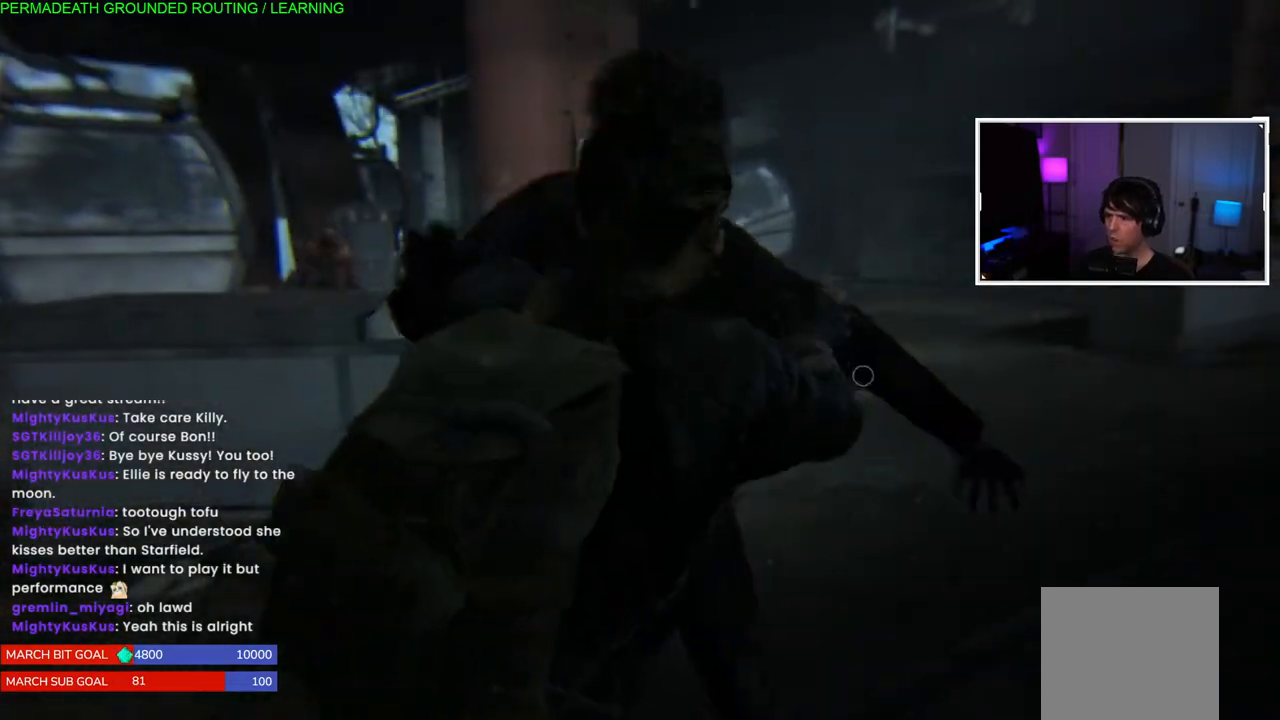
{"buttons": ["SQUARE"], "left_stick": "center", "right_stick": "center", "events": [[33, "left_stick", "center"], [50, "SQUARE", "up"], [117, "left_stick", "up-left"], [133, "SQUARE", "down"], [233, "SQUARE", "up"], [283, "SQUARE", "down"], [350, "left_stick", "center"], [383, "SQUARE", "up"], [467, "SQUARE", "down"]]}
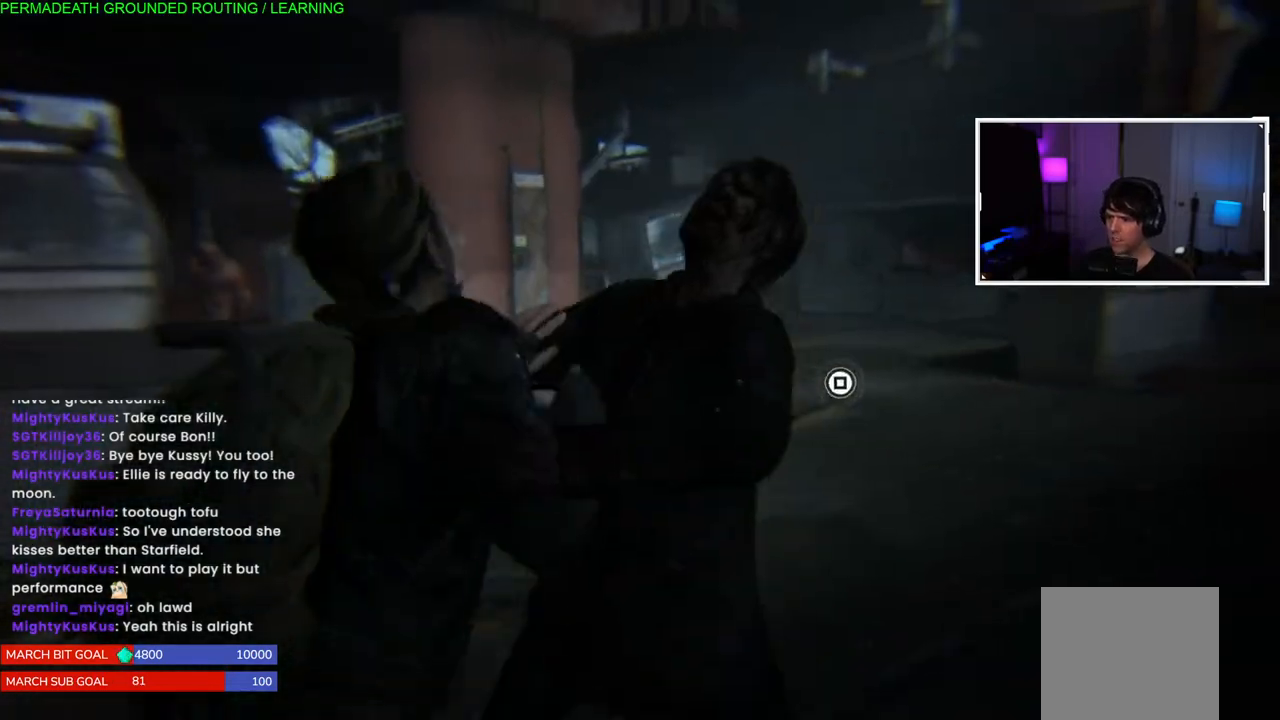
{"buttons": ["SQUARE"], "left_stick": "center", "right_stick": "center", "events": [[67, "SQUARE", "up"], [150, "SQUARE", "down"], [250, "SQUARE", "up"], [300, "SQUARE", "down"], [417, "SQUARE", "up"], [500, "SQUARE", "down"]]}
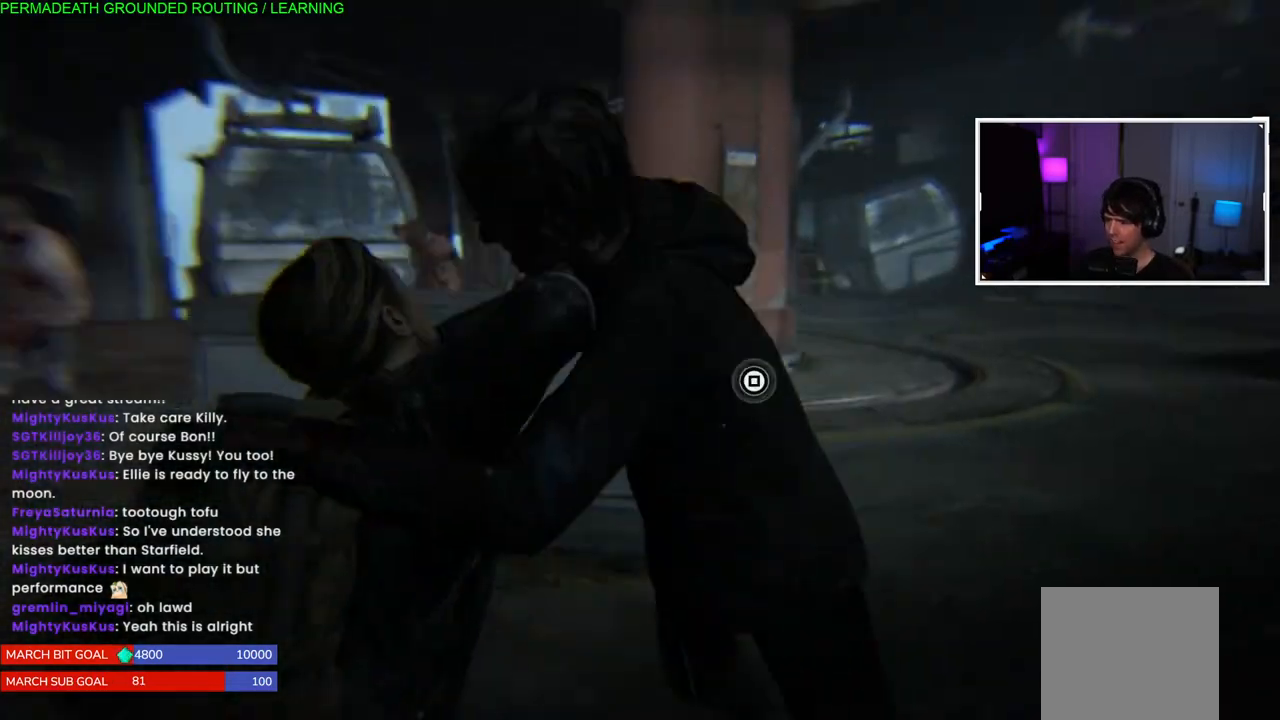
{"buttons": [], "left_stick": "center", "right_stick": "center", "events": [[100, "SQUARE", "up"], [167, "SQUARE", "down"], [217, "left_stick", "up-right"], [267, "SQUARE", "up"], [317, "left_stick", "center"], [350, "SQUARE", "down"], [450, "SQUARE", "up"]]}
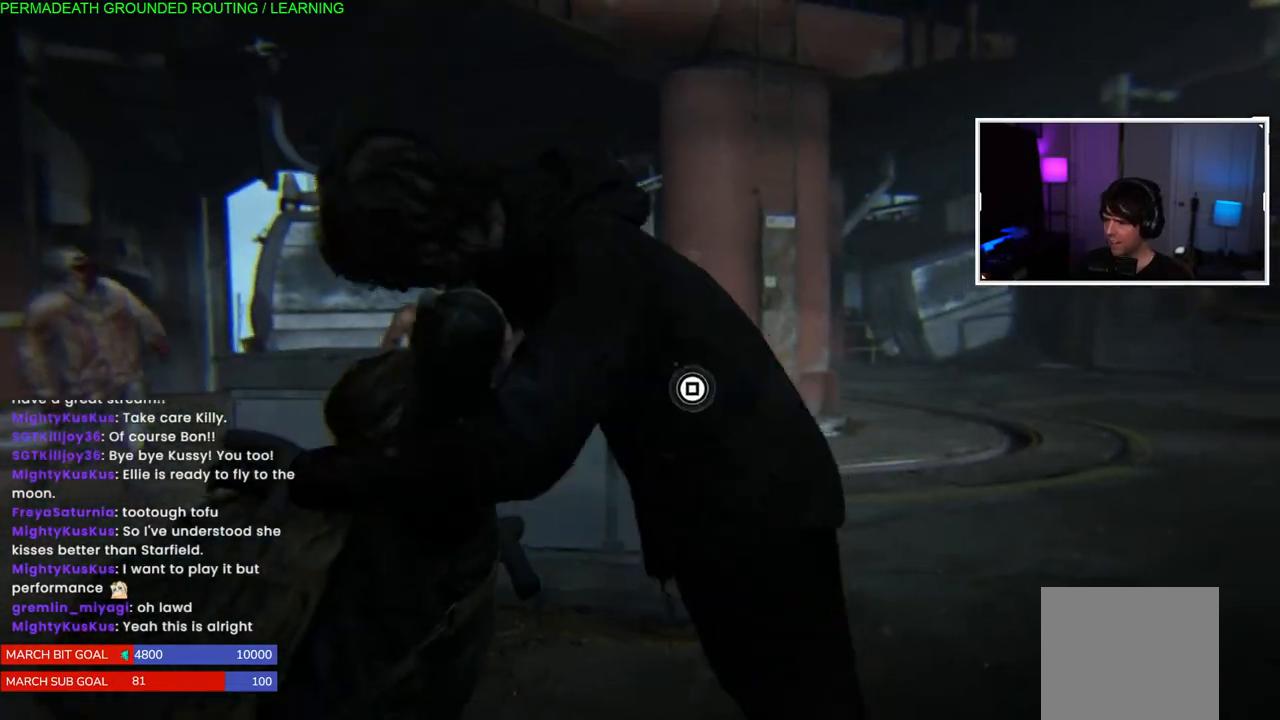
{"buttons": ["SQUARE"], "left_stick": "center", "right_stick": "center", "events": [[33, "SQUARE", "down"], [133, "SQUARE", "up"], [217, "SQUARE", "down"], [333, "SQUARE", "up"], [400, "SQUARE", "down"]]}
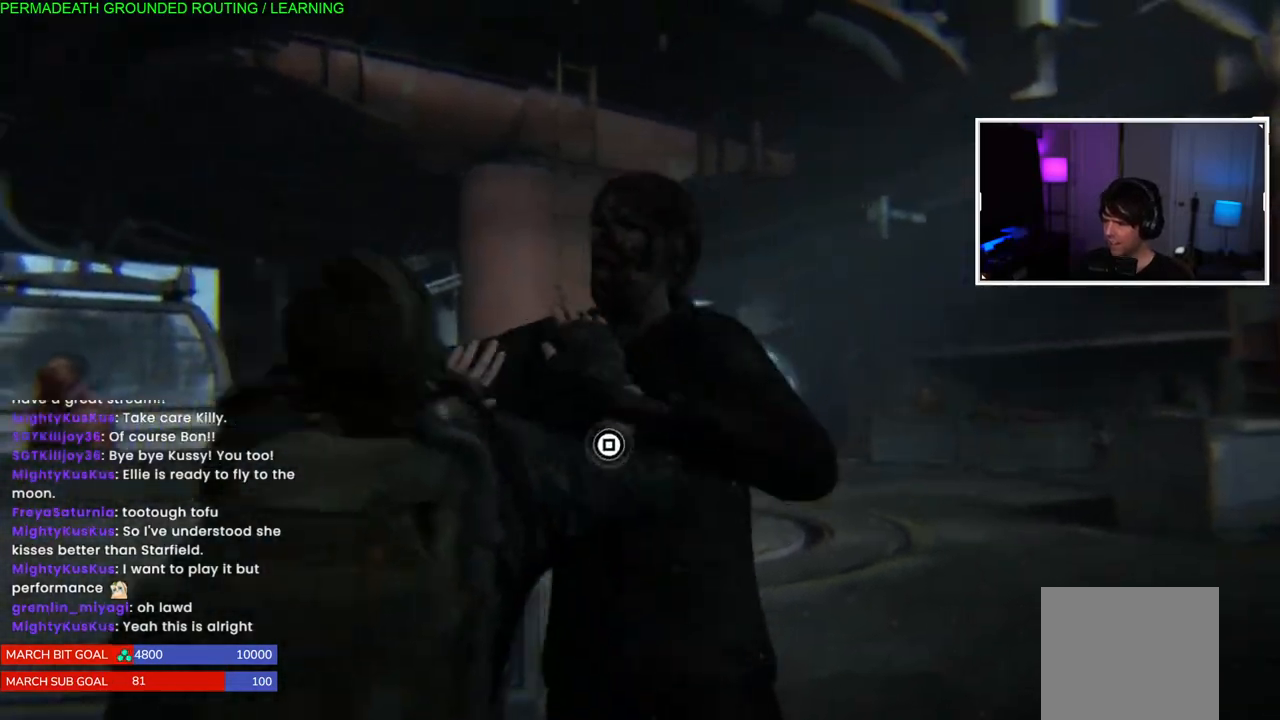
{"buttons": ["SQUARE"], "left_stick": "up-right", "right_stick": "center", "events": [[33, "SQUARE", "up"], [100, "SQUARE", "down"], [100, "left_stick", "up-right"], [217, "SQUARE", "up"], [283, "SQUARE", "down"], [383, "SQUARE", "up"], [467, "SQUARE", "down"]]}
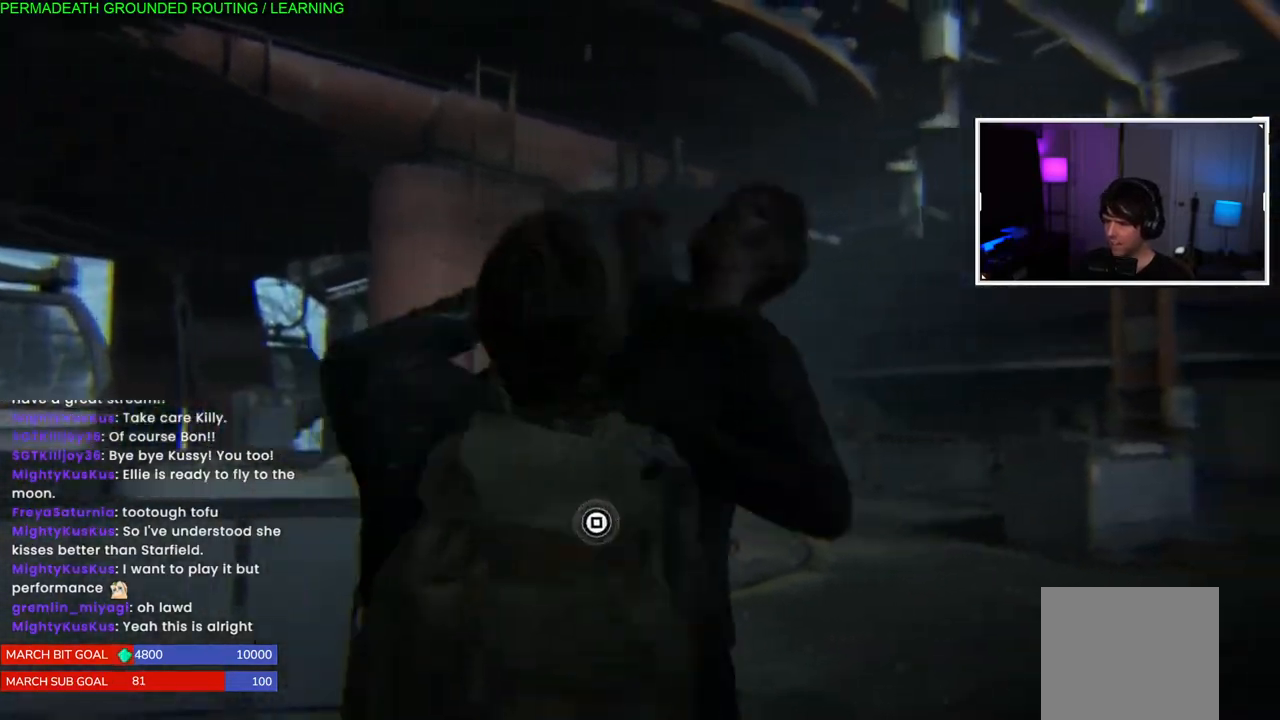
{"buttons": [], "left_stick": "up-right", "right_stick": "center", "events": [[83, "SQUARE", "up"], [167, "SQUARE", "down"], [283, "SQUARE", "up"], [367, "SQUARE", "down"], [483, "SQUARE", "up"]]}
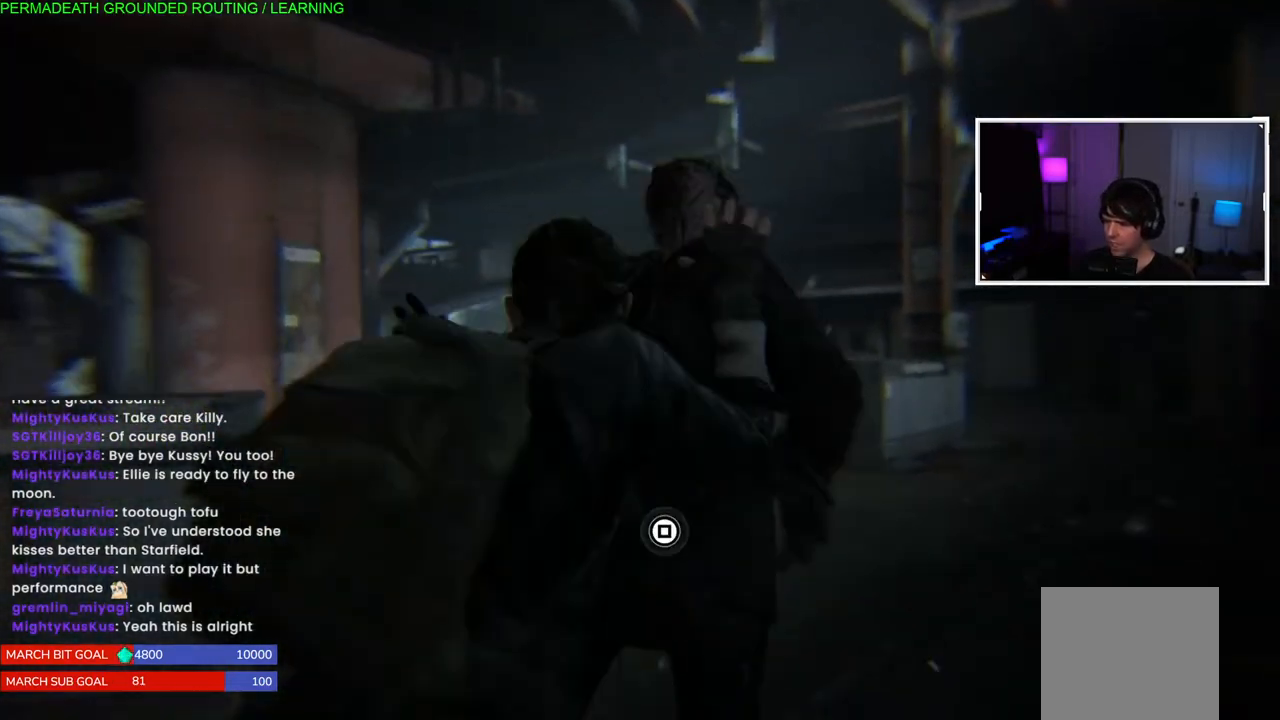
{"buttons": ["SQUARE"], "left_stick": "up-right", "right_stick": "center", "events": [[67, "SQUARE", "down"], [183, "SQUARE", "up"], [267, "SQUARE", "down"], [383, "SQUARE", "up"], [450, "SQUARE", "down"]]}
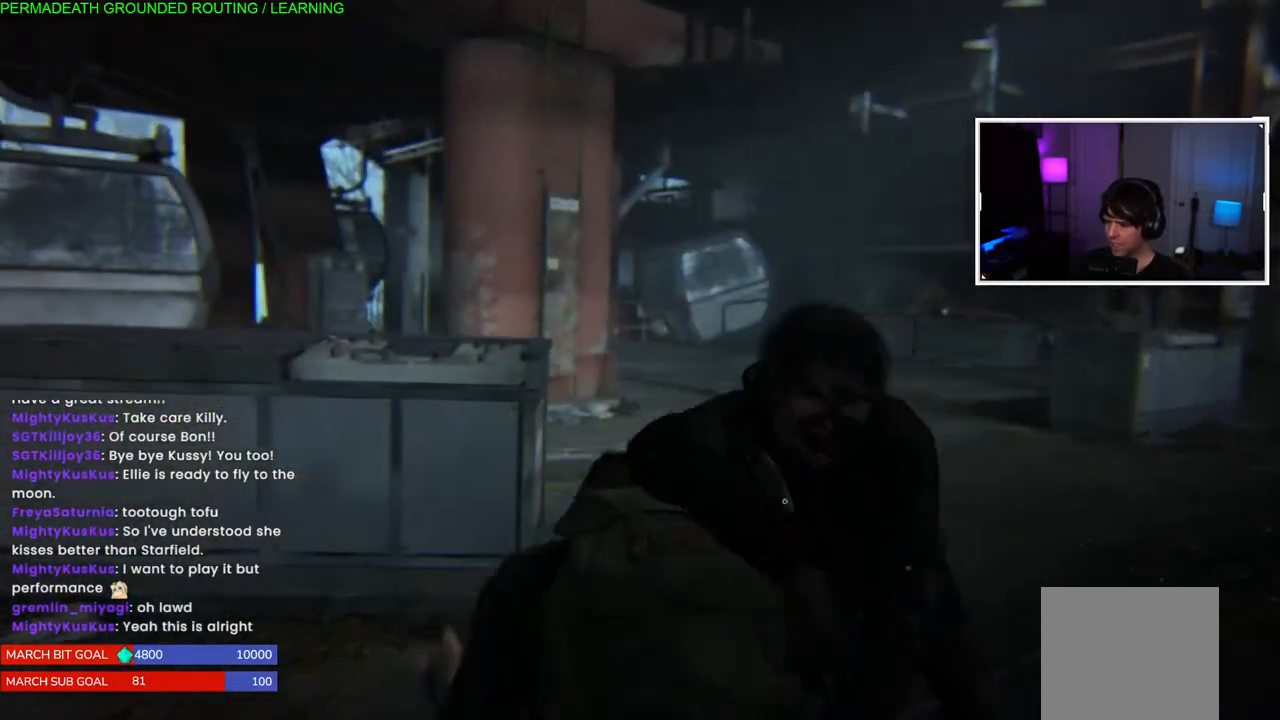
{"buttons": ["SQUARE"], "left_stick": "up-right", "right_stick": "center", "events": [[67, "SQUARE", "up"], [133, "SQUARE", "down"], [250, "SQUARE", "up"], [317, "SQUARE", "down"], [417, "SQUARE", "up"], [483, "SQUARE", "down"]]}
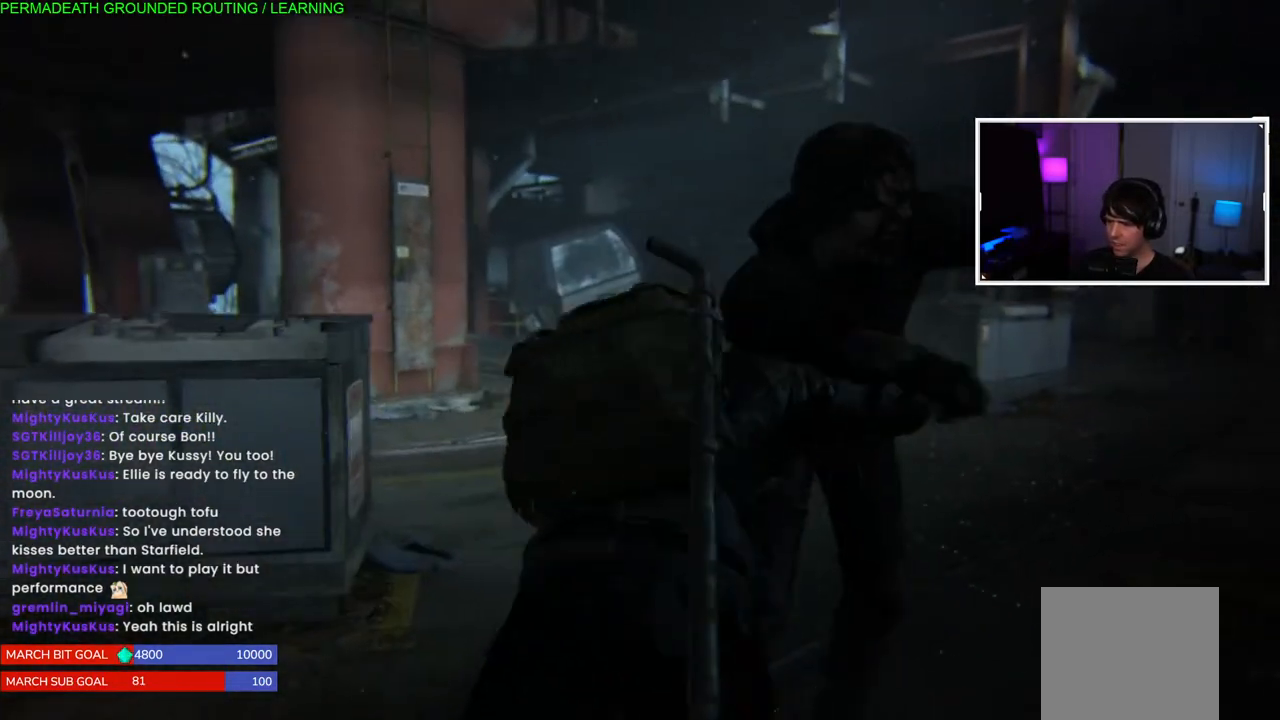
{"buttons": [], "left_stick": "up", "right_stick": "center", "events": [[100, "SQUARE", "up"], [183, "SQUARE", "down"], [300, "SQUARE", "up"], [367, "SQUARE", "down"], [500, "SQUARE", "up"], [500, "left_stick", "up"]]}
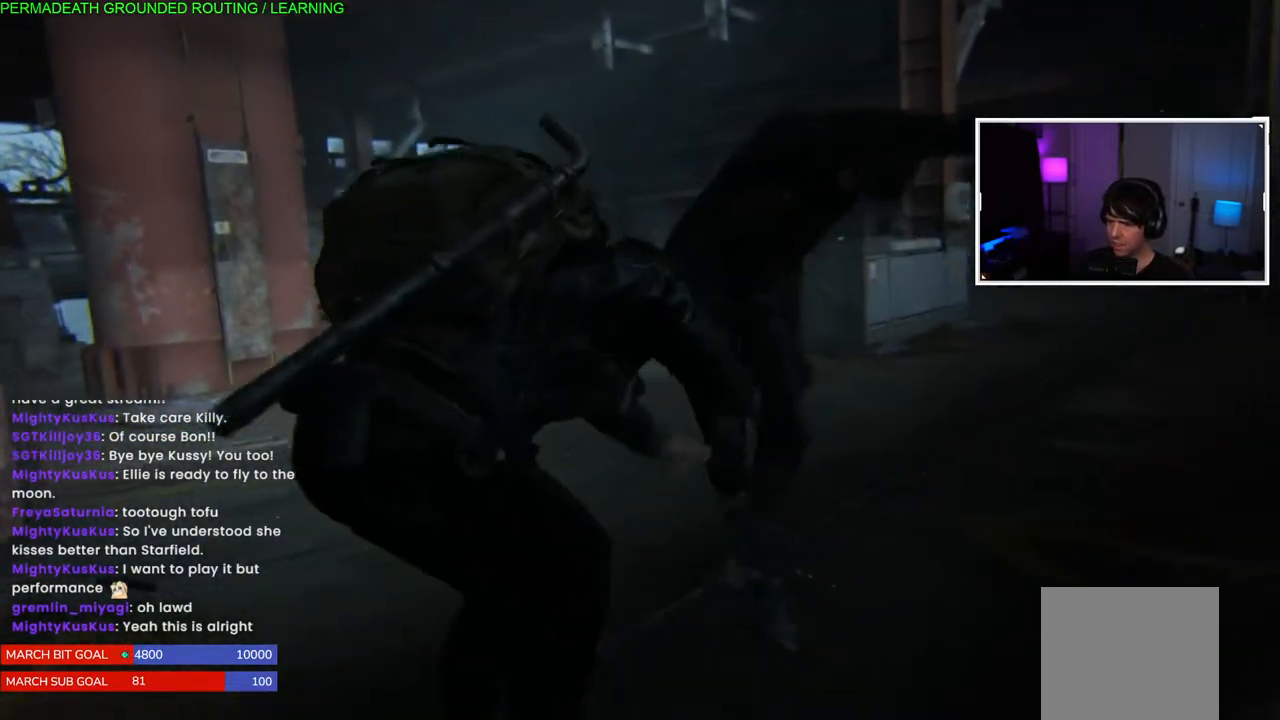
{"buttons": ["L1"], "left_stick": "up", "right_stick": "left", "events": [[67, "SQUARE", "down"], [200, "SQUARE", "up"], [233, "L1", "down"], [450, "right_stick", "left"]]}
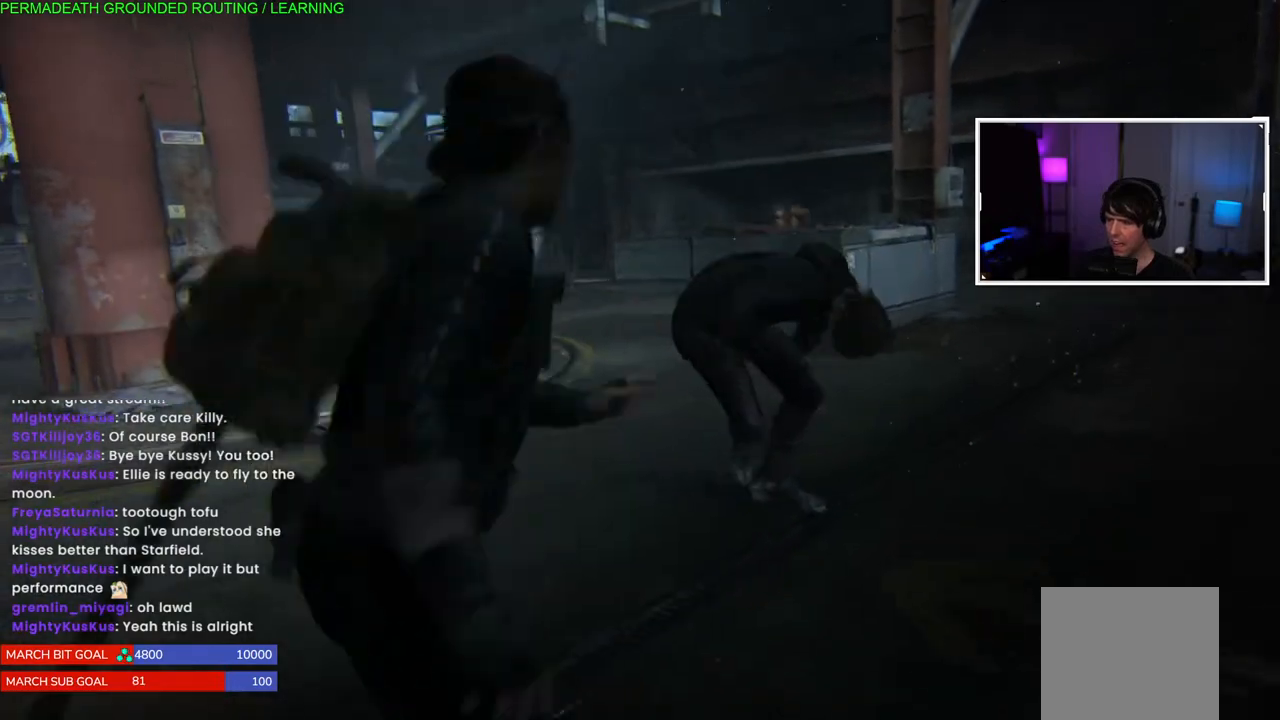
{"buttons": ["L1"], "left_stick": "up", "right_stick": "center", "events": [[117, "right_stick", "center"]]}
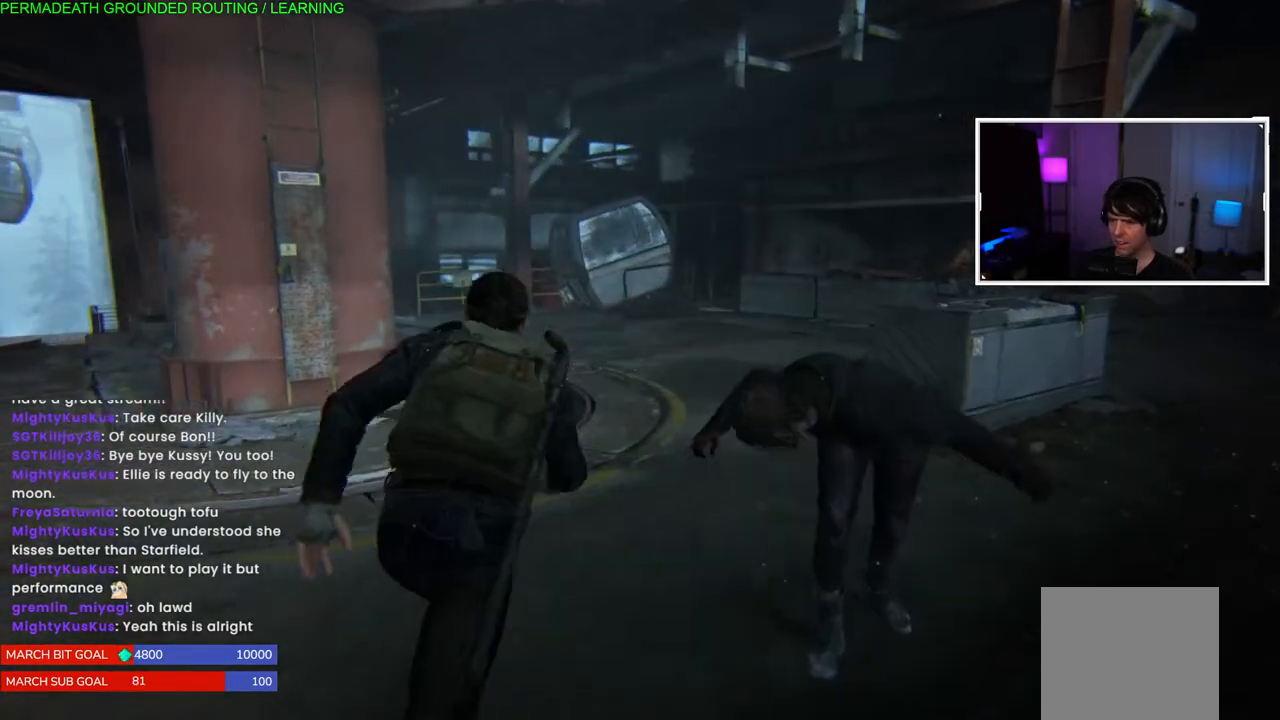
{"buttons": ["L1"], "left_stick": "up", "right_stick": "down-left", "events": [[33, "L3", "down"], [33, "left_stick", "up-left"], [150, "L3", "up"], [150, "left_stick", "up"], [283, "right_stick", "down-left"]]}
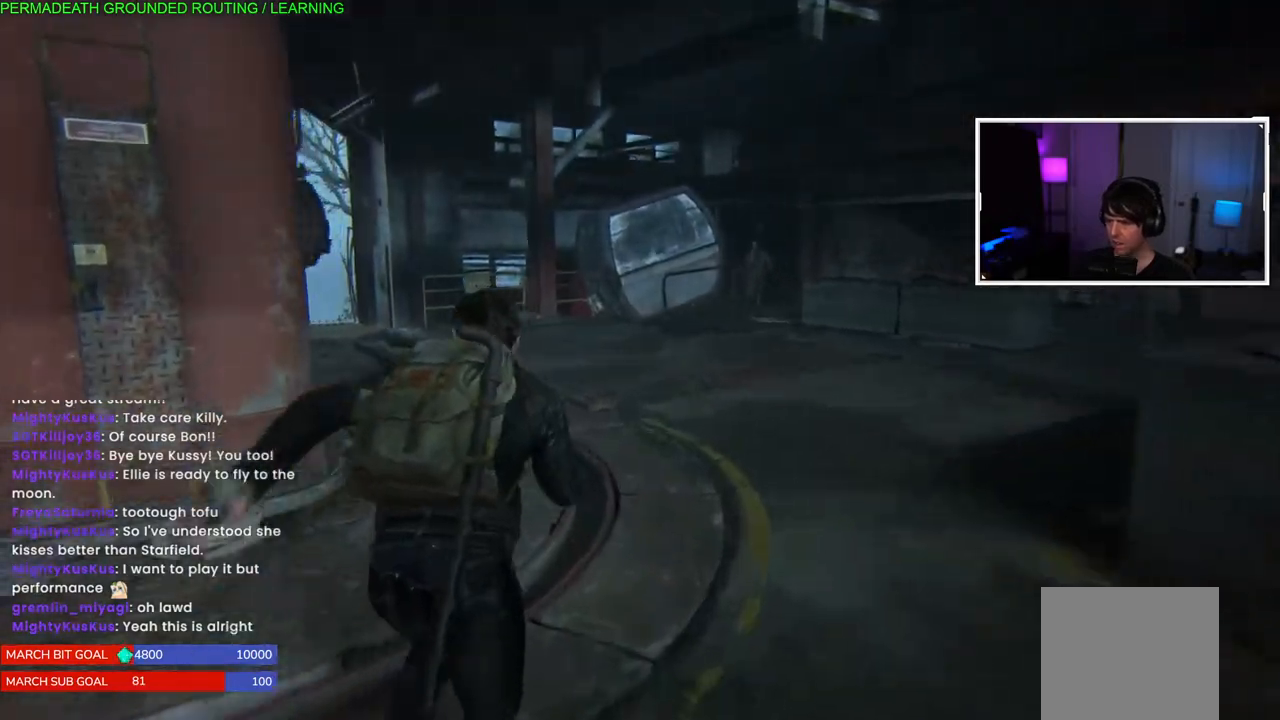
{"buttons": ["L1"], "left_stick": "up", "right_stick": "down-left", "events": []}